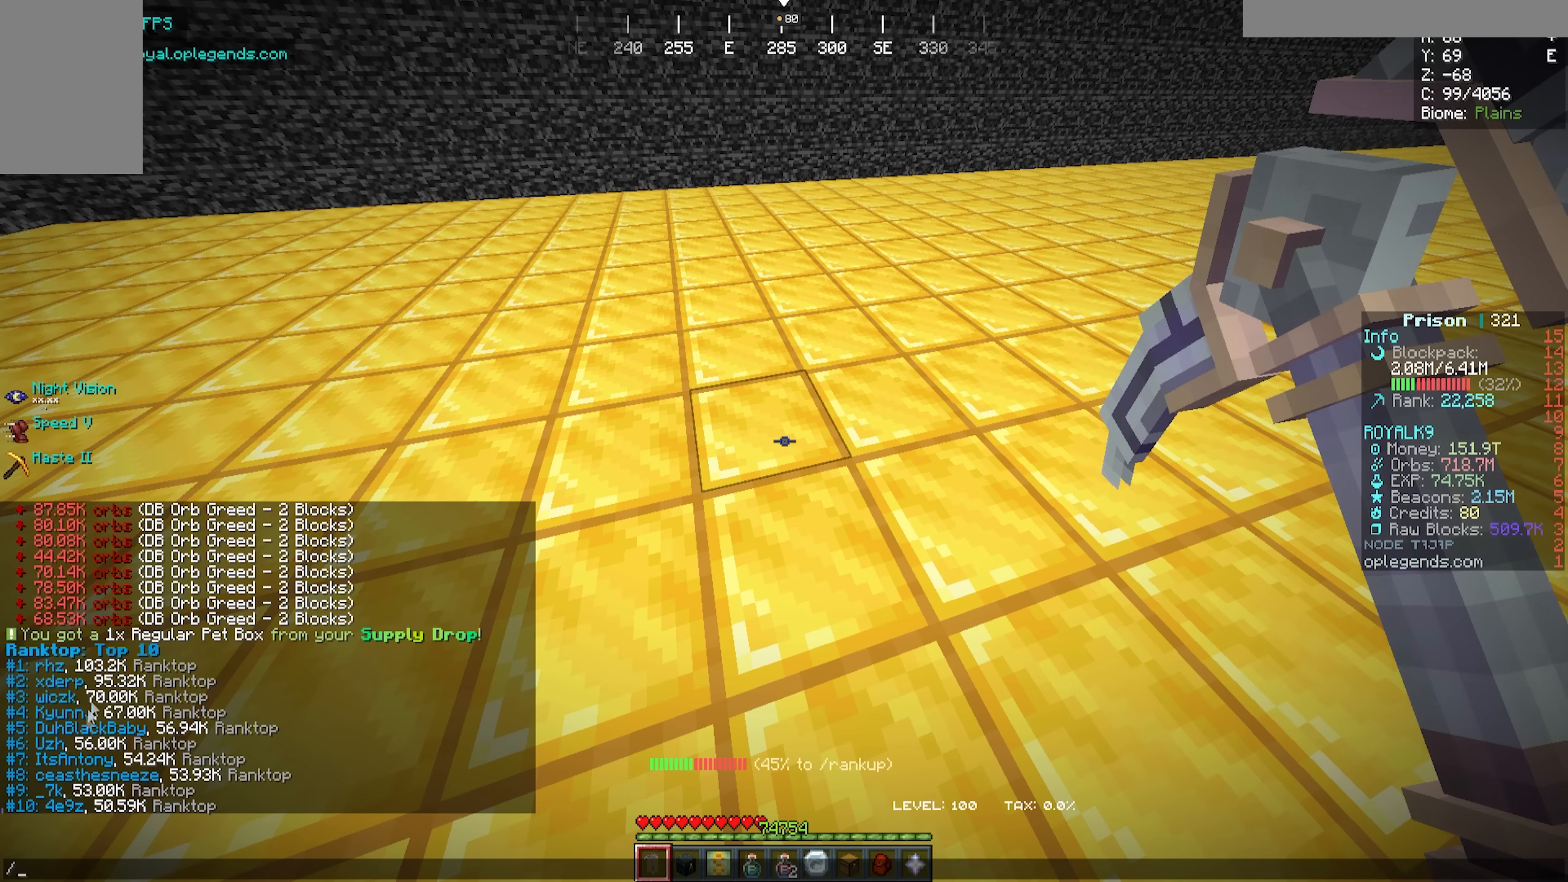
Gameplay with keyboard and mouse; each line is a JSON object with the keys and mouse buttons held at the frame after it. "events" lists presses ("down") and releases ("up") of "a", "d", "s", "w", "mouse_left" and "mouse_right" between this image and that frame as [ms after this image, input, new state], when the widget could be followed in between. "mouse_left", "mouse_right" = the "left", "right" buttons of the "mouse" list. No other keys are recorded. Fast repeated clicks can show as one long hold. Mouse movement is not recorded.
{"keys": ["a", "w"], "mouse": ["left"], "events": [[133, "a", "down"], [133, "mouse_left", "down"], [133, "w", "down"]]}
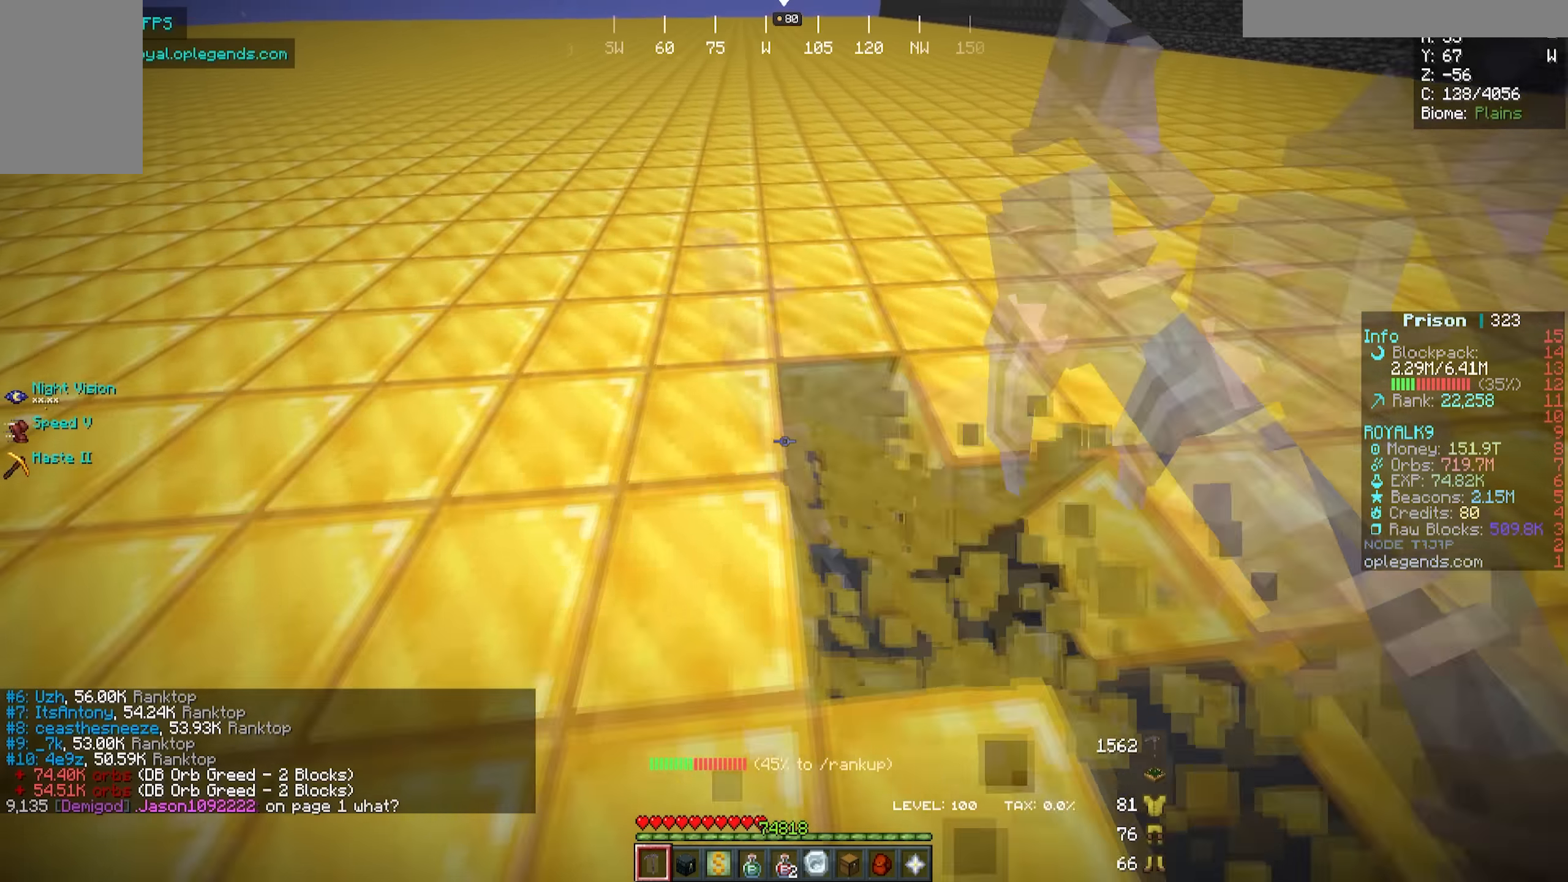
{"keys": ["a", "w"], "mouse": ["left"], "events": []}
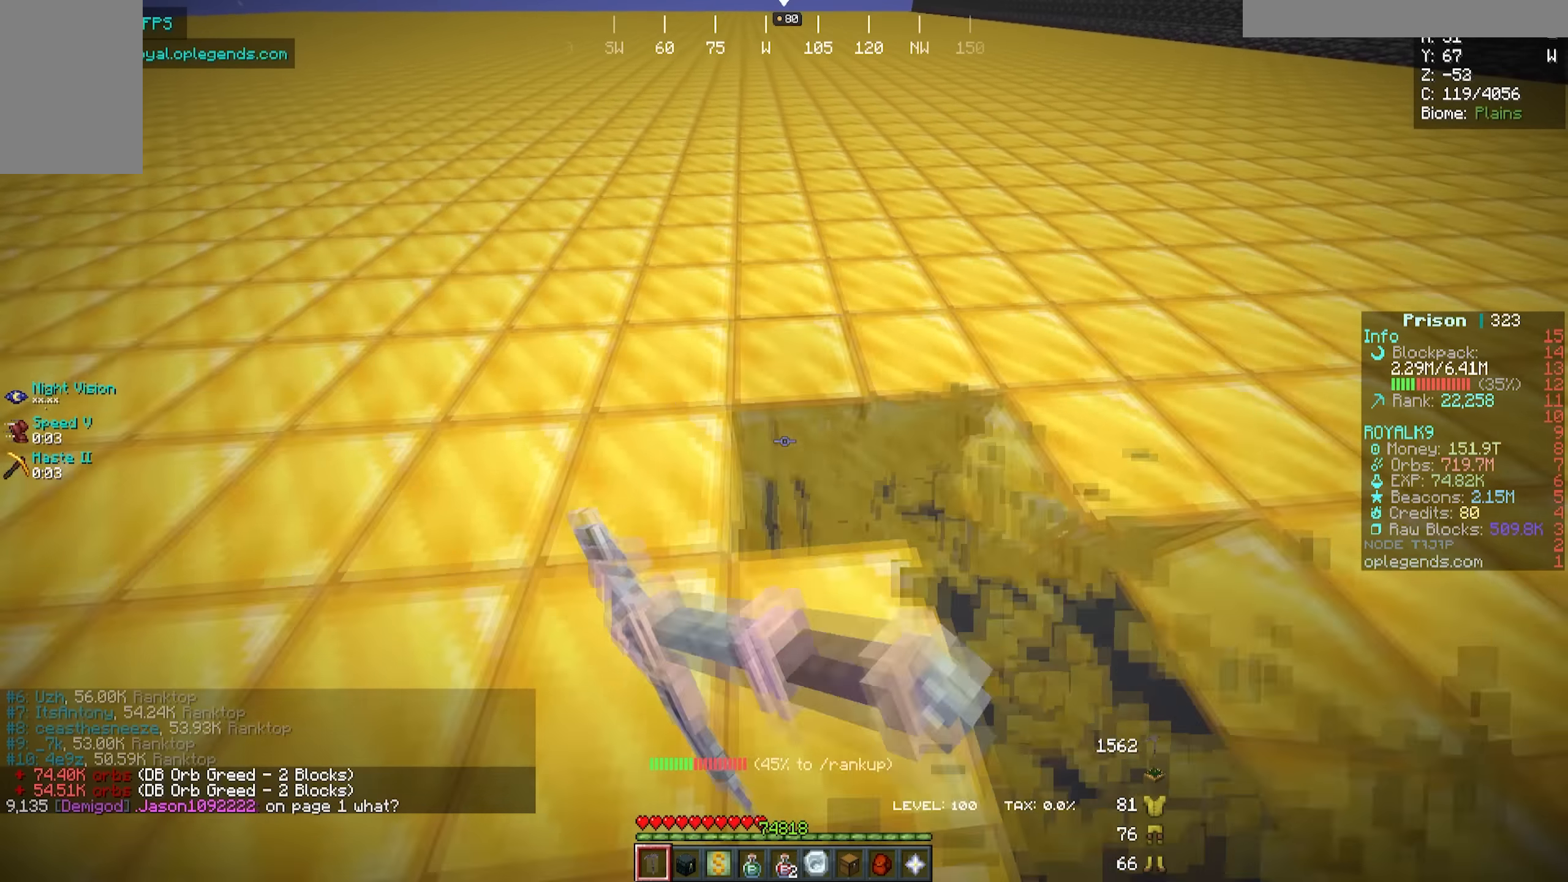
{"keys": ["a", "w"], "mouse": ["left"], "events": []}
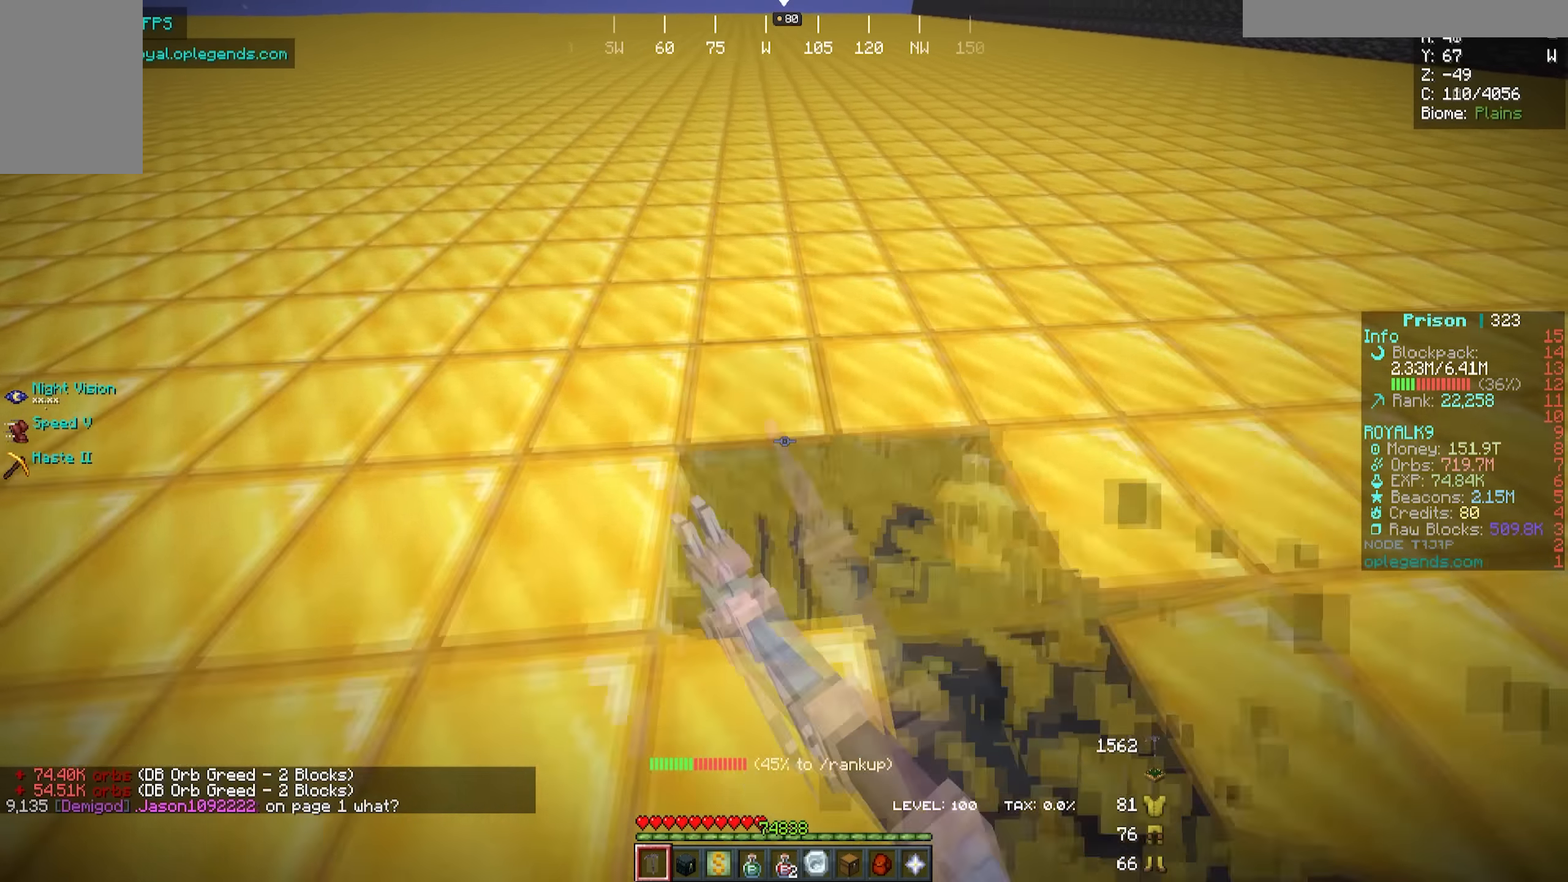
{"keys": ["a", "w"], "mouse": ["left"], "events": []}
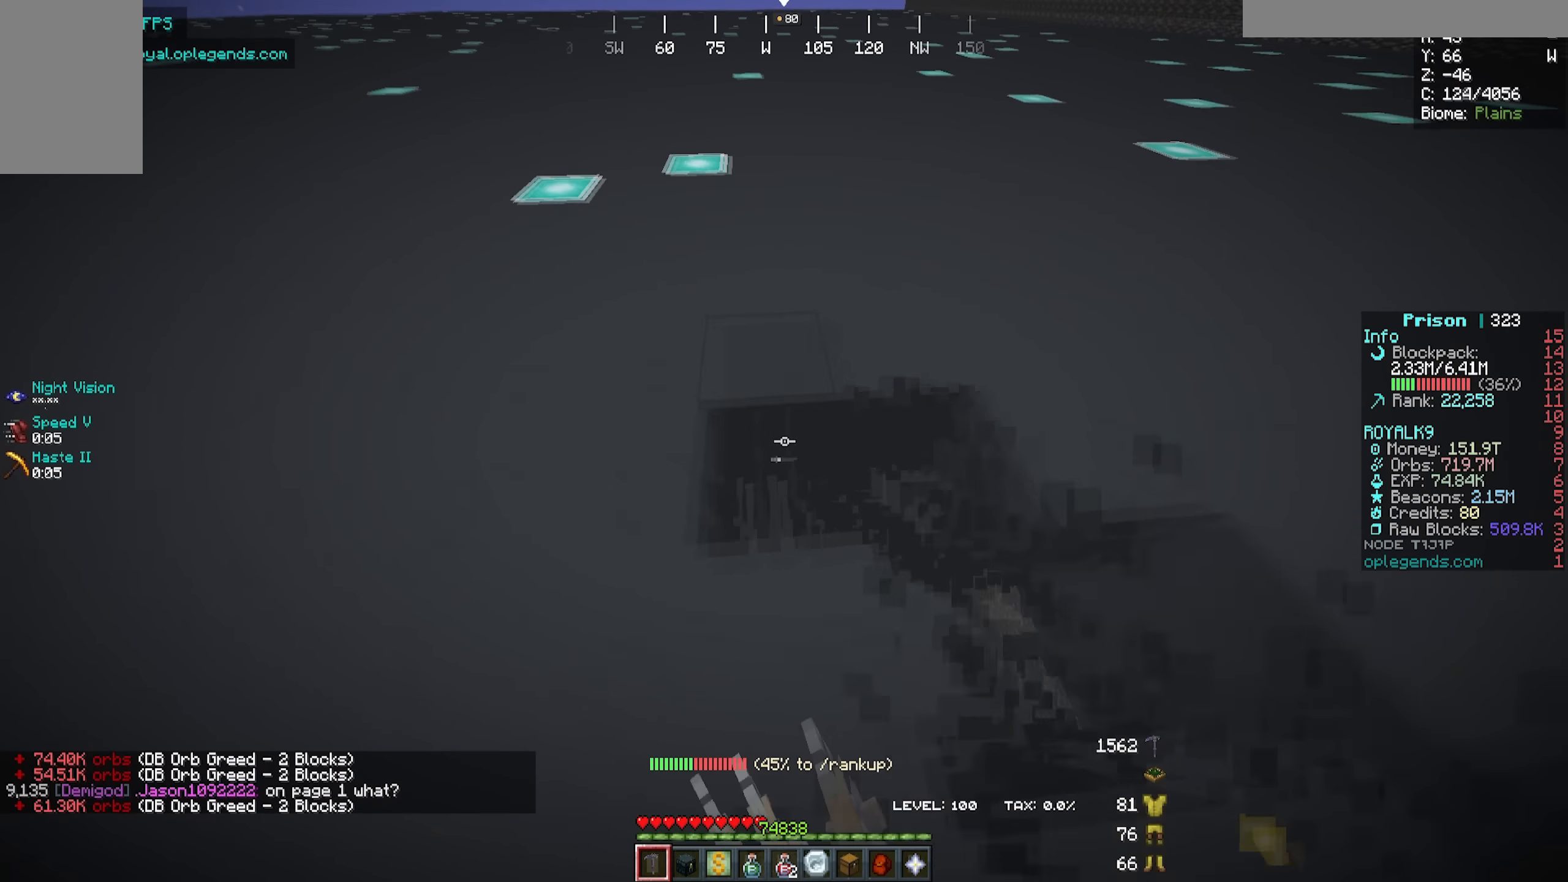
{"keys": ["a", "w"], "mouse": ["left"], "events": []}
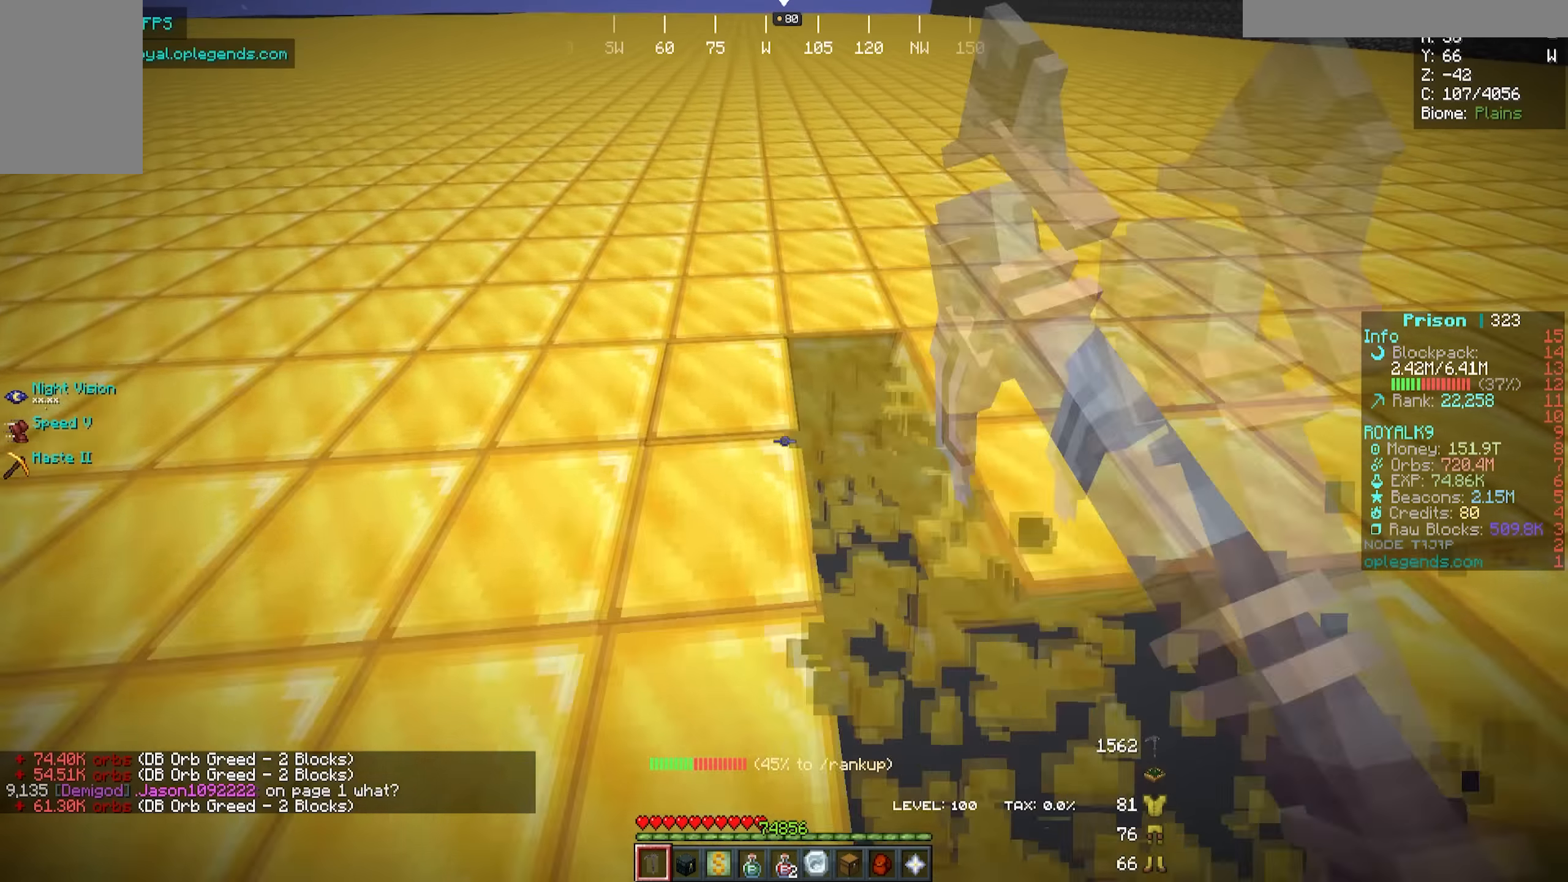
{"keys": ["a", "w"], "mouse": ["left"], "events": []}
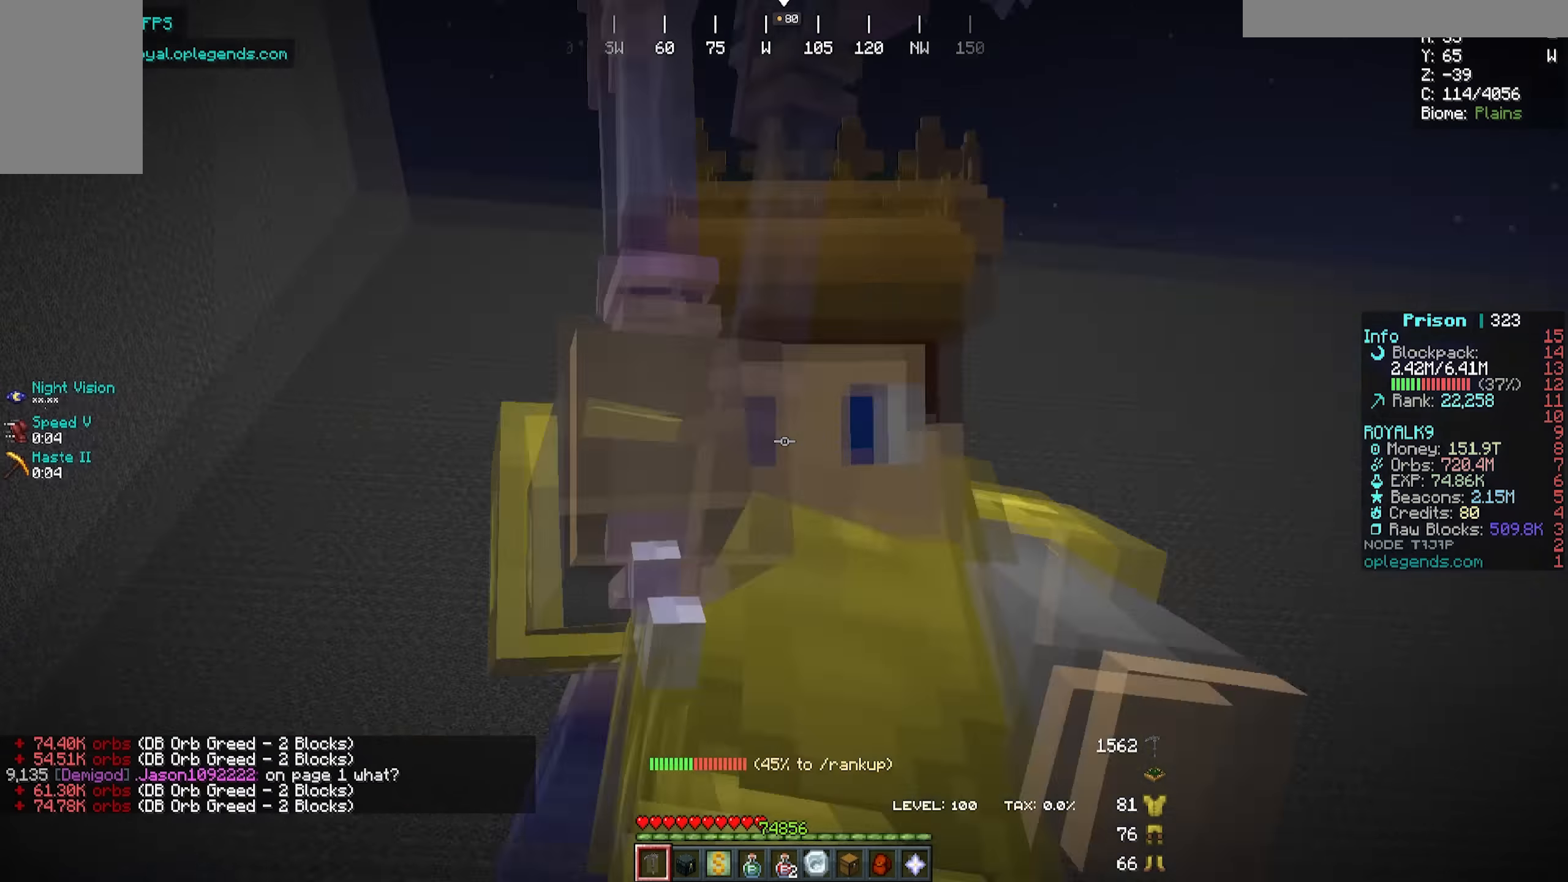
{"keys": ["a", "w"], "mouse": ["left"], "events": []}
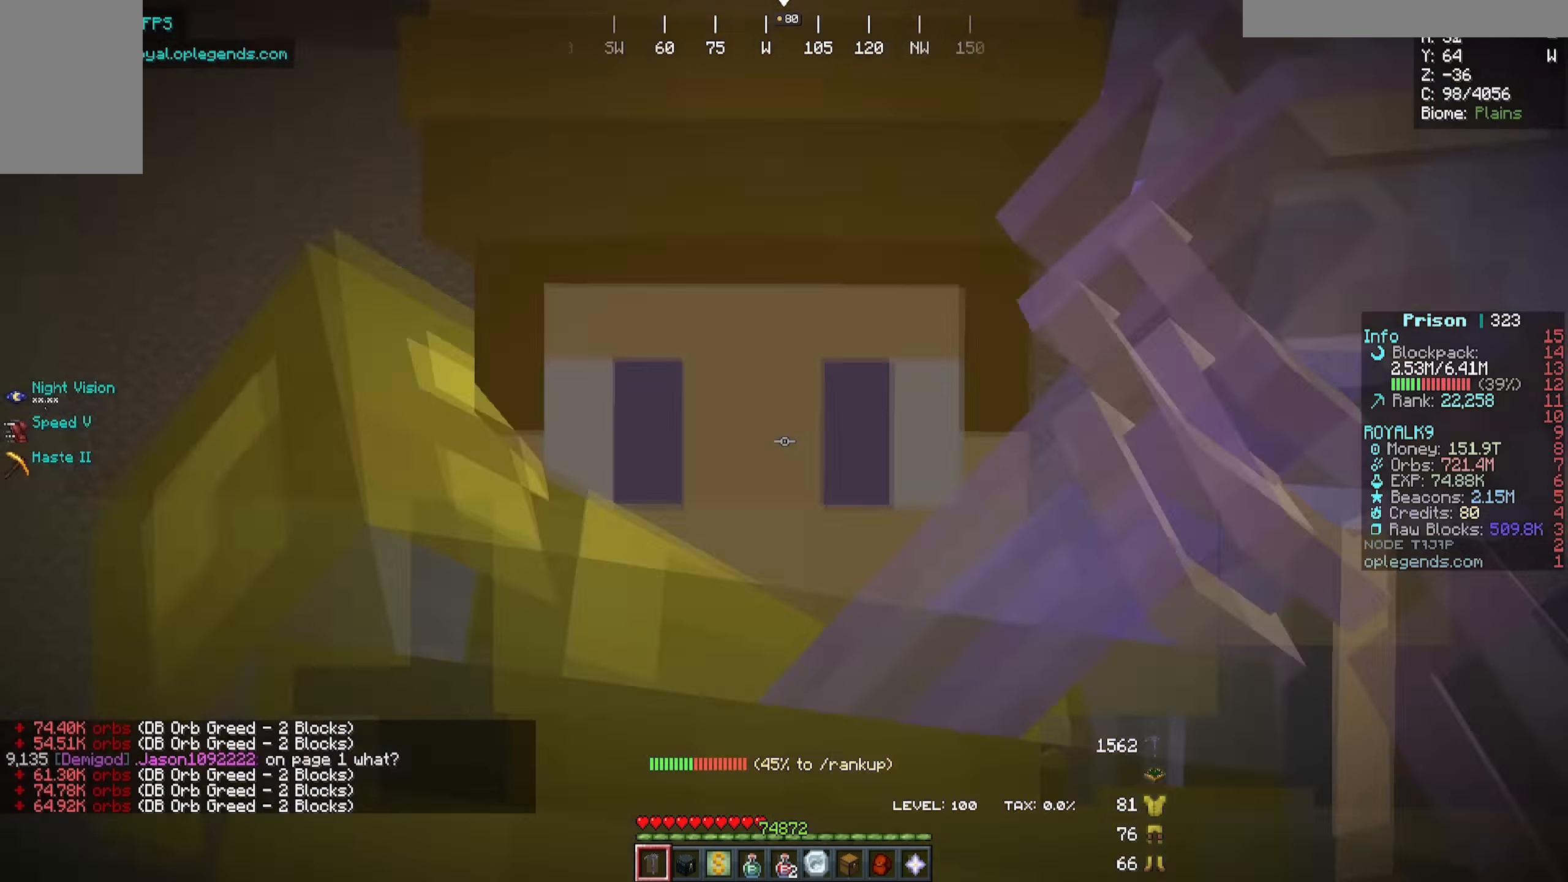
{"keys": ["a", "w"], "mouse": ["left"], "events": []}
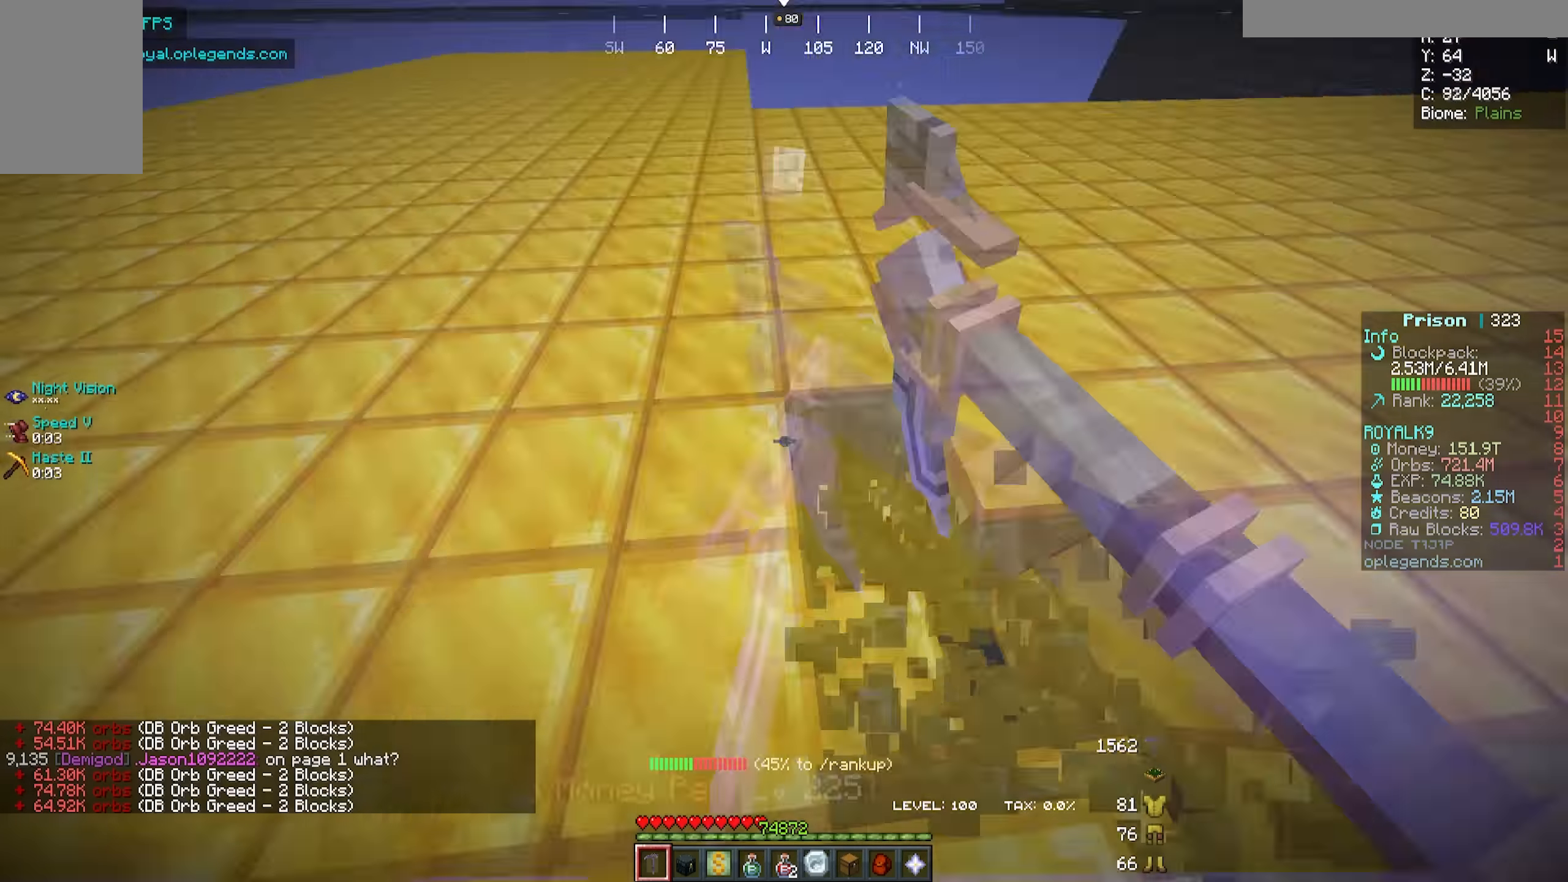
{"keys": ["a", "w"], "mouse": ["left"], "events": []}
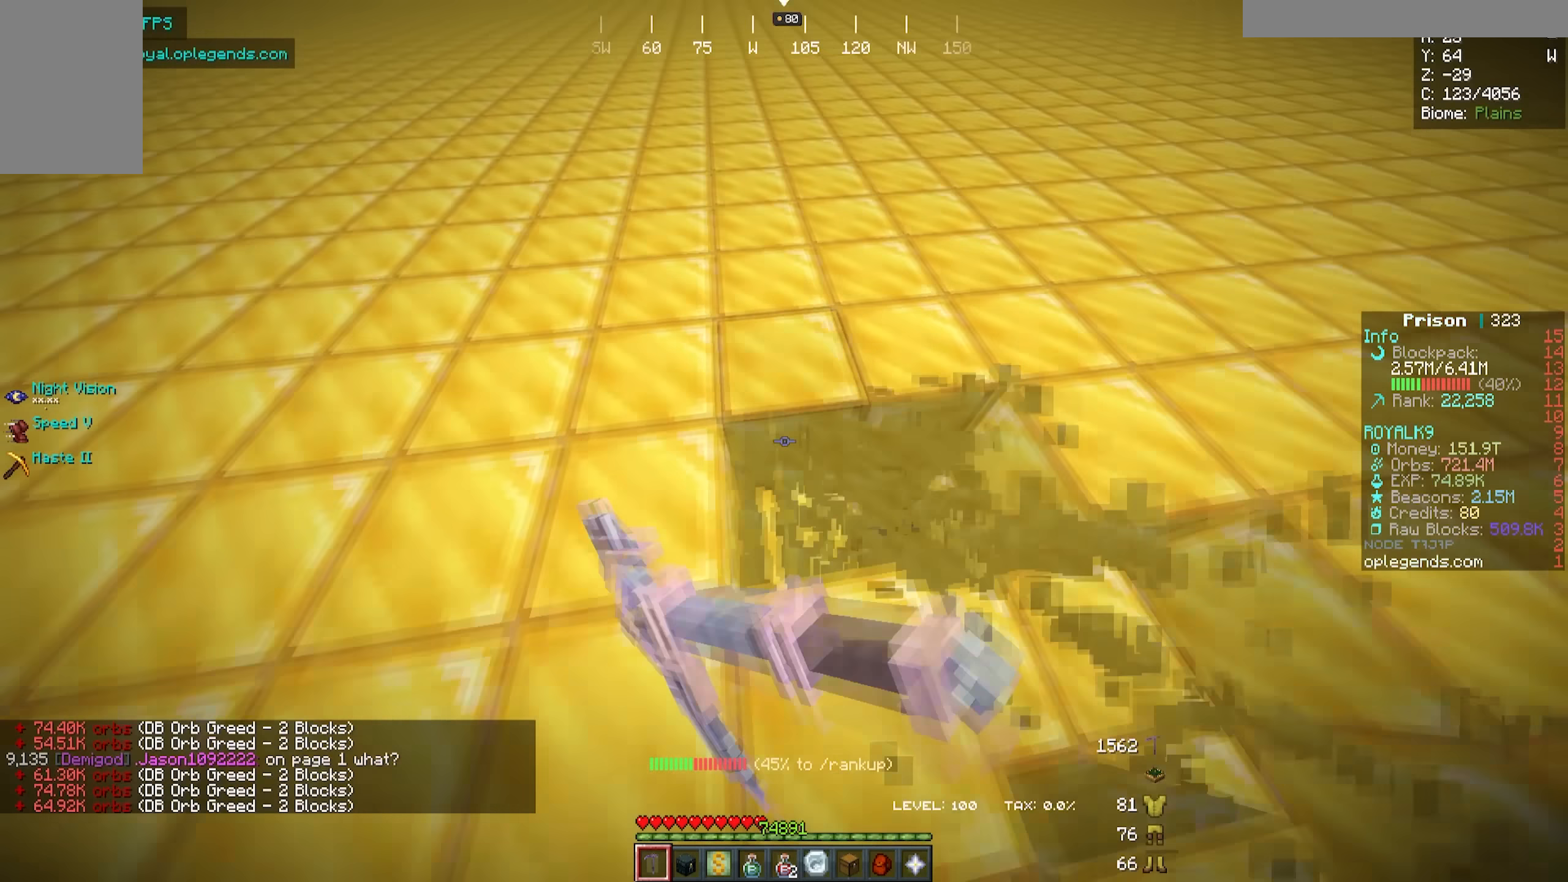
{"keys": ["a", "w"], "mouse": ["left"], "events": []}
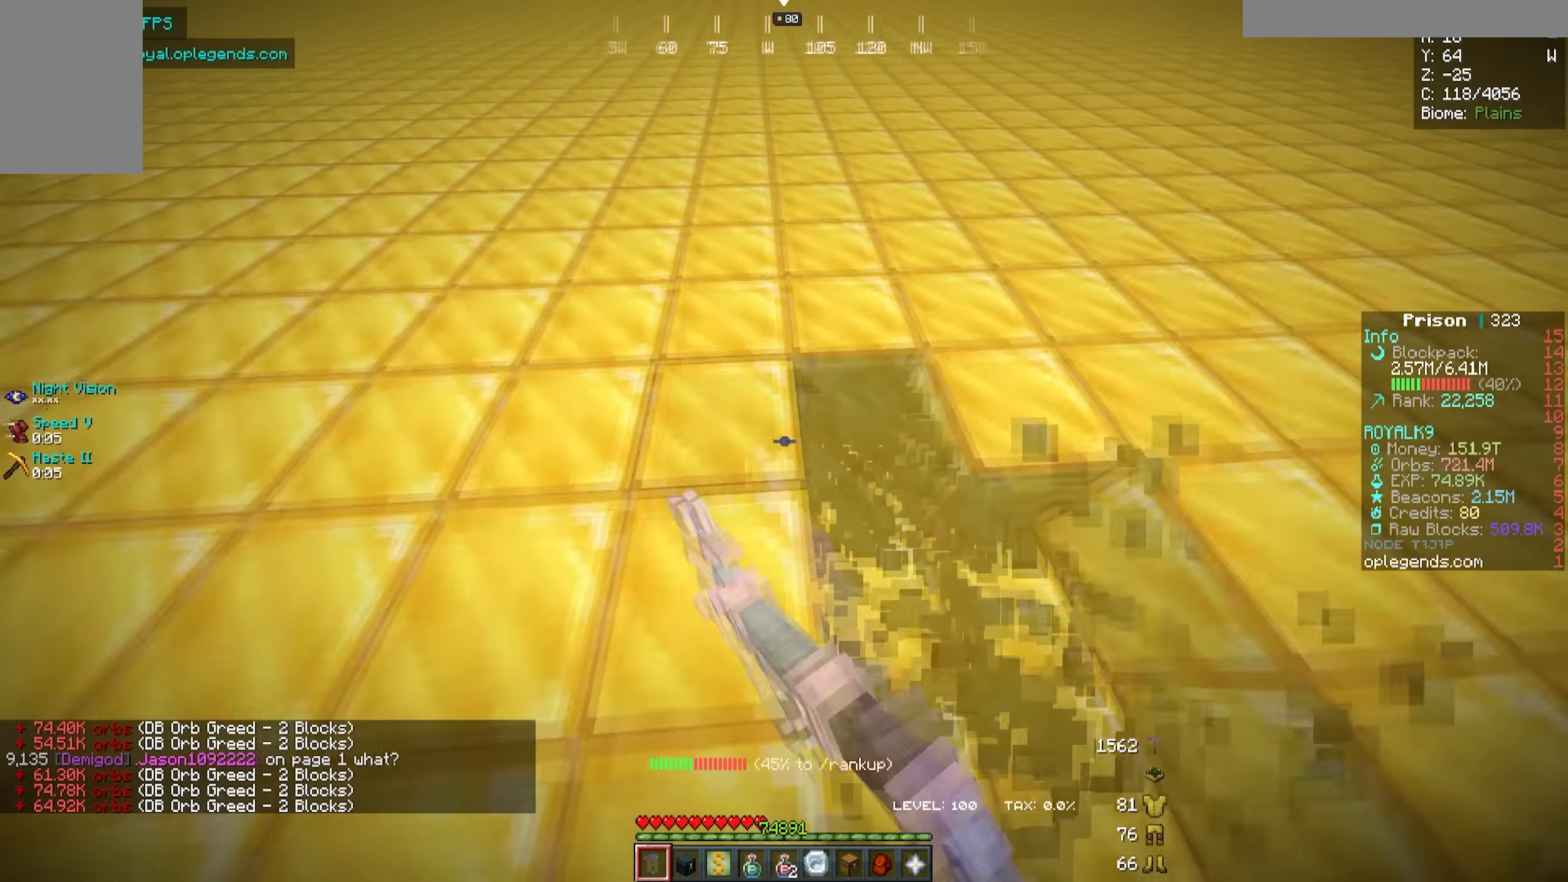
{"keys": ["a", "w"], "mouse": ["left"], "events": []}
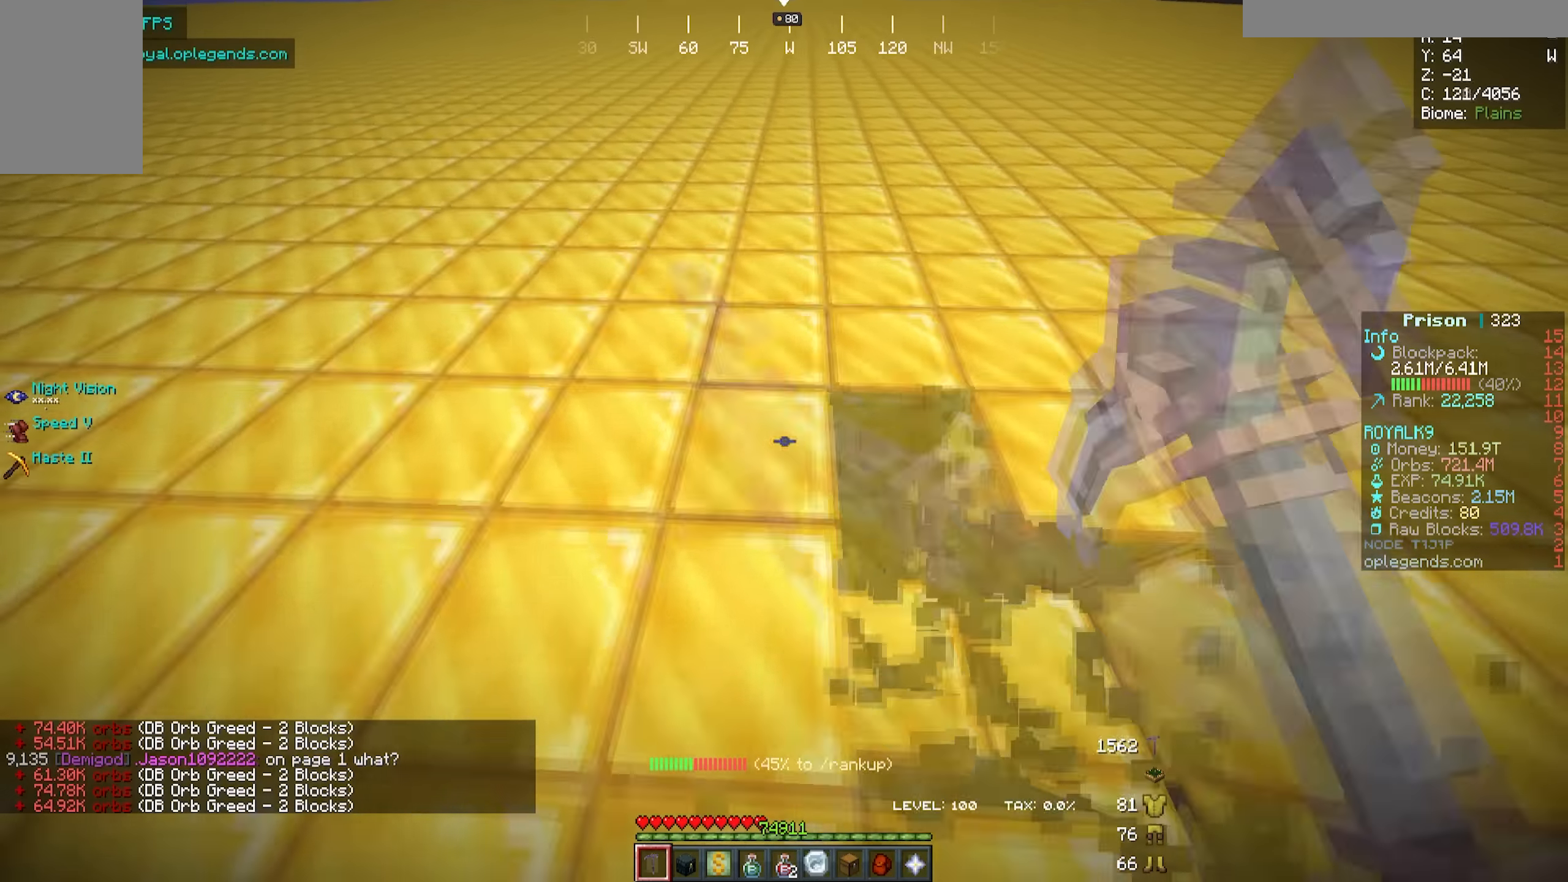
{"keys": ["a", "w"], "mouse": ["left"], "events": []}
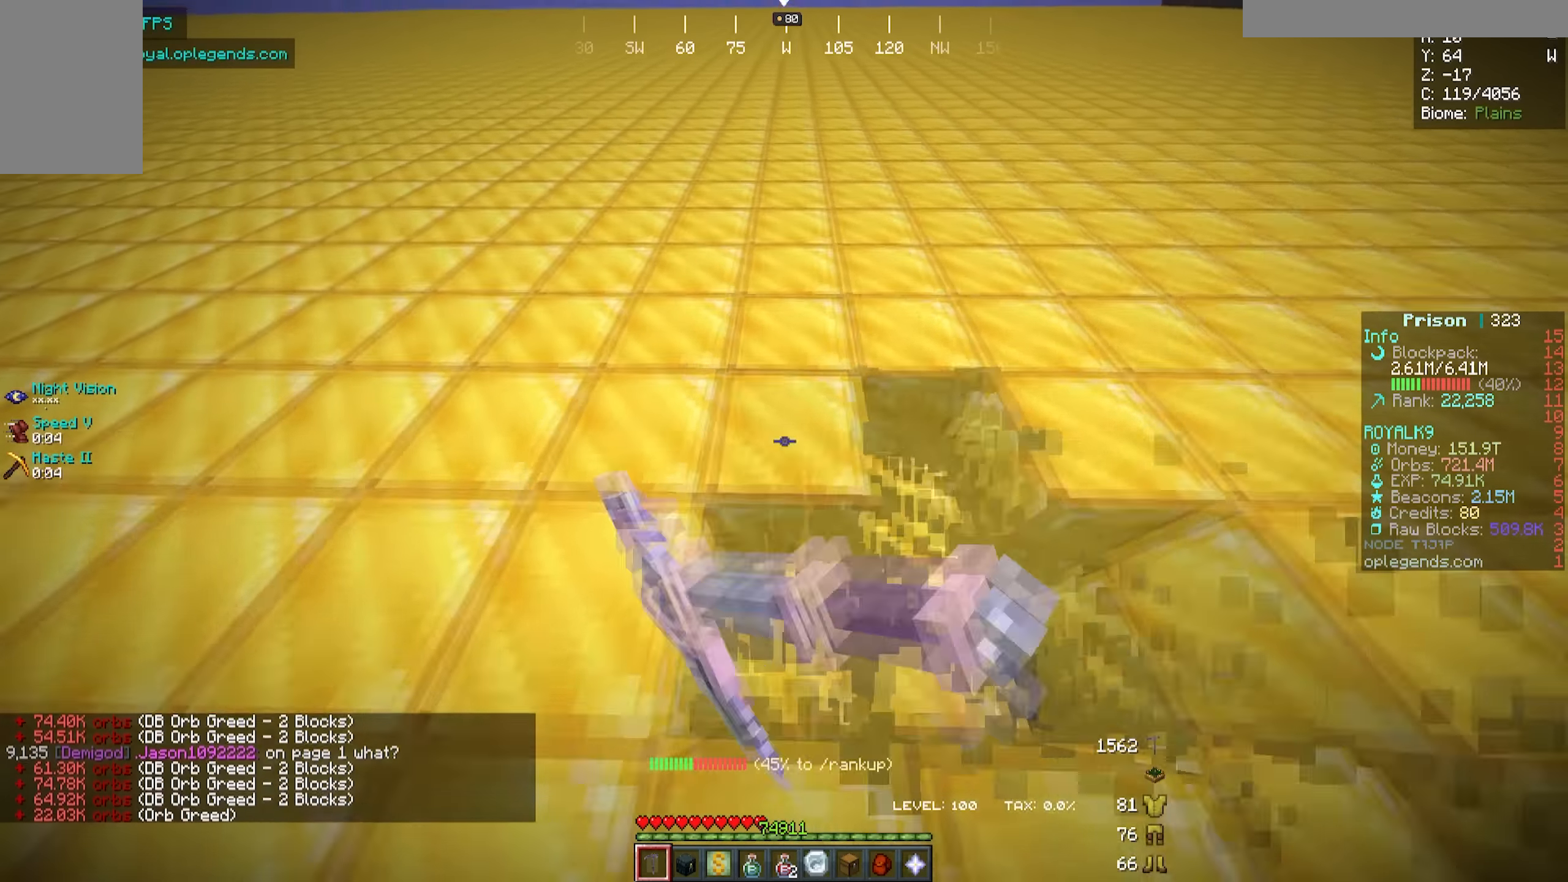
{"keys": [], "mouse": [], "events": [[283, "a", "up"], [283, "mouse_left", "up"], [283, "w", "up"]]}